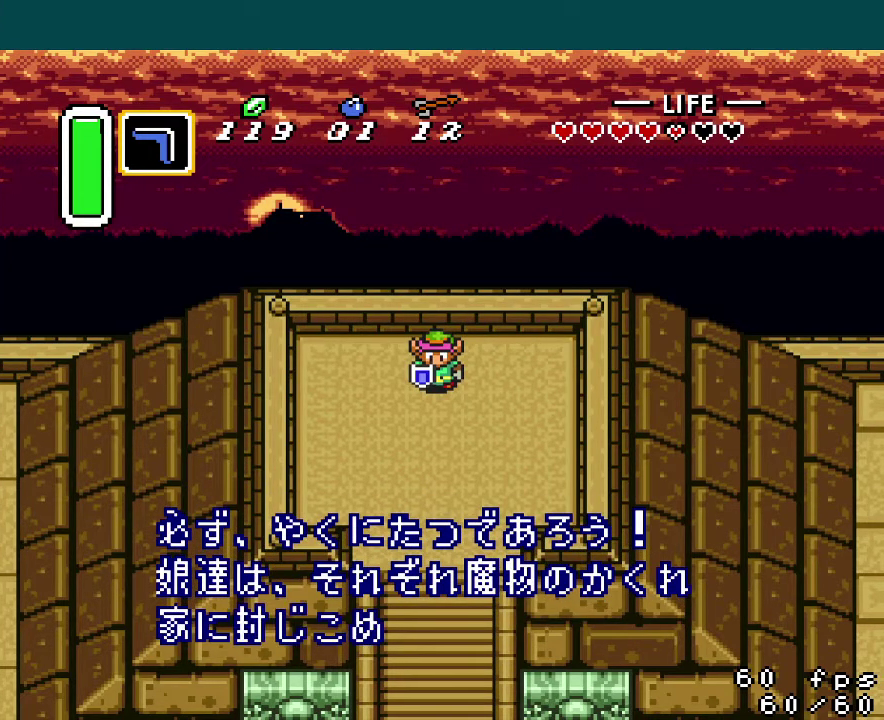
Gameplay with a controller (Nintendo layout); each line is a JSON object with the inputs held at the frame after it. "events" lists button and stick changes between this image and that frame as [ms after this image, input, new state], when the widget could be followed in between. Not read: L3 R3.
{"buttons": ["A", "Y"], "events": [[34, "X", "up"], [67, "B", "up"], [84, "Y", "down"], [117, "A", "up"], [117, "X", "down"], [151, "B", "down"], [167, "Y", "up"], [217, "A", "down"], [234, "B", "up"], [234, "Y", "down"], [251, "X", "up"], [301, "X", "down"], [334, "A", "up"], [334, "Y", "up"], [384, "B", "down"], [434, "A", "down"], [434, "Y", "down"], [451, "B", "up"], [468, "X", "up"]]}
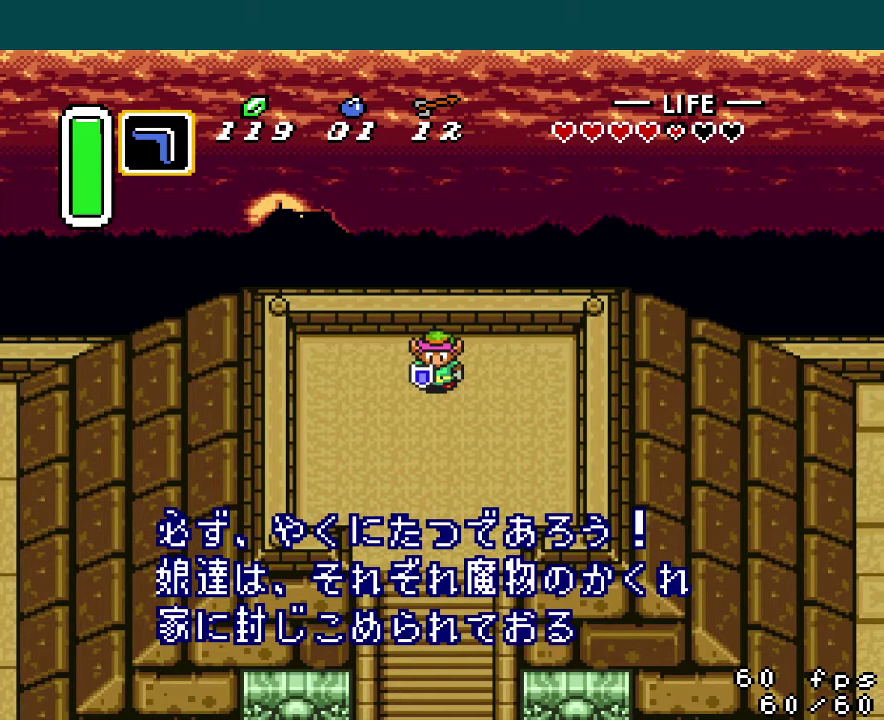
{"buttons": ["X", "Y"], "events": [[33, "B", "down"], [33, "X", "down"], [33, "Y", "up"], [50, "A", "up"], [133, "A", "down"], [133, "B", "up"], [150, "Y", "down"], [167, "X", "up"], [200, "B", "down"], [250, "A", "up"], [250, "Y", "up"], [267, "X", "down"], [317, "B", "up"], [334, "Y", "down"], [350, "A", "down"], [400, "B", "down"], [400, "X", "up"], [417, "Y", "up"], [450, "B", "up"], [450, "X", "down"], [467, "A", "up"], [467, "Y", "down"]]}
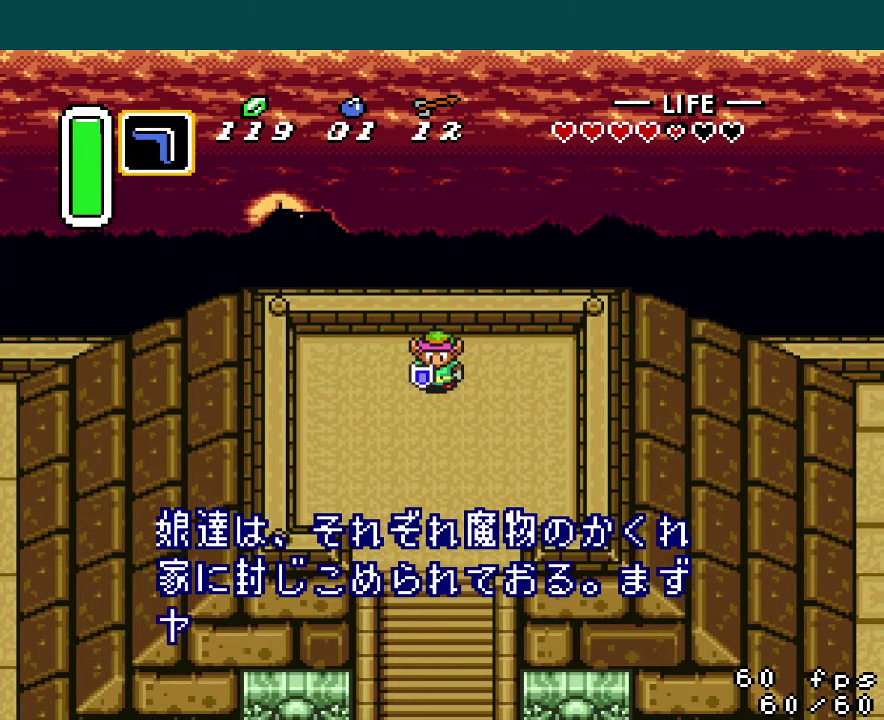
{"buttons": ["Y"], "events": [[51, "B", "down"], [67, "Y", "up"], [84, "A", "down"], [101, "X", "up"], [134, "B", "up"], [134, "Y", "down"], [167, "A", "up"], [201, "B", "down"], [234, "Y", "up"], [284, "B", "up"], [284, "Y", "down"], [367, "B", "down"], [367, "Y", "up"], [451, "Y", "down"], [468, "B", "up"]]}
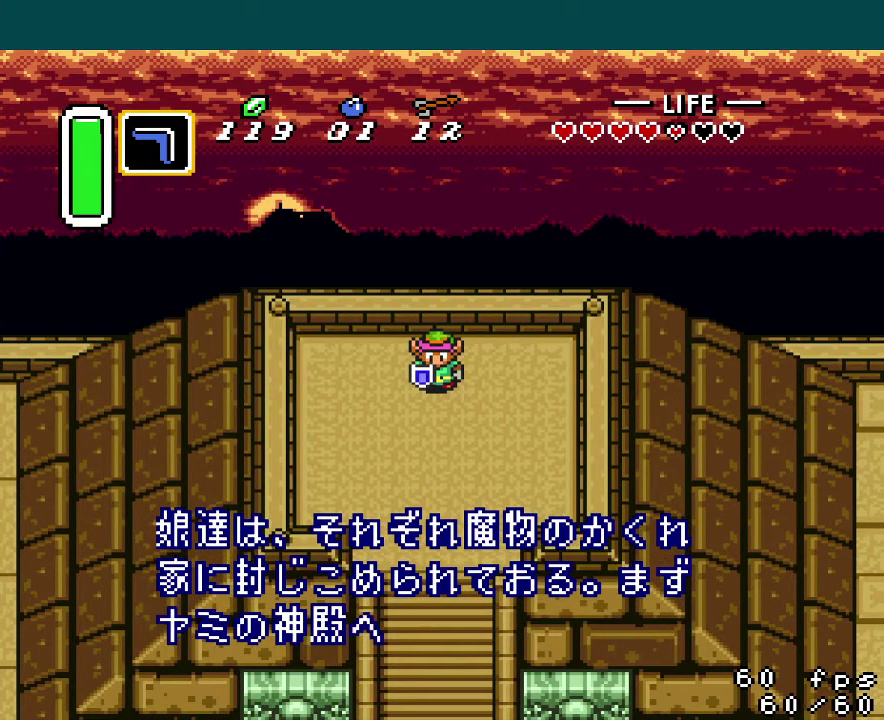
{"buttons": ["Y"], "events": [[33, "B", "down"], [50, "Y", "up"], [67, "X", "down"], [100, "Y", "down"], [150, "A", "down"], [150, "B", "up"], [150, "X", "up"], [200, "B", "down"], [200, "Y", "up"], [234, "A", "up"], [284, "B", "up"], [284, "Y", "down"], [334, "X", "down"], [384, "B", "down"], [384, "Y", "up"], [417, "X", "up"], [467, "Y", "down"], [484, "B", "up"]]}
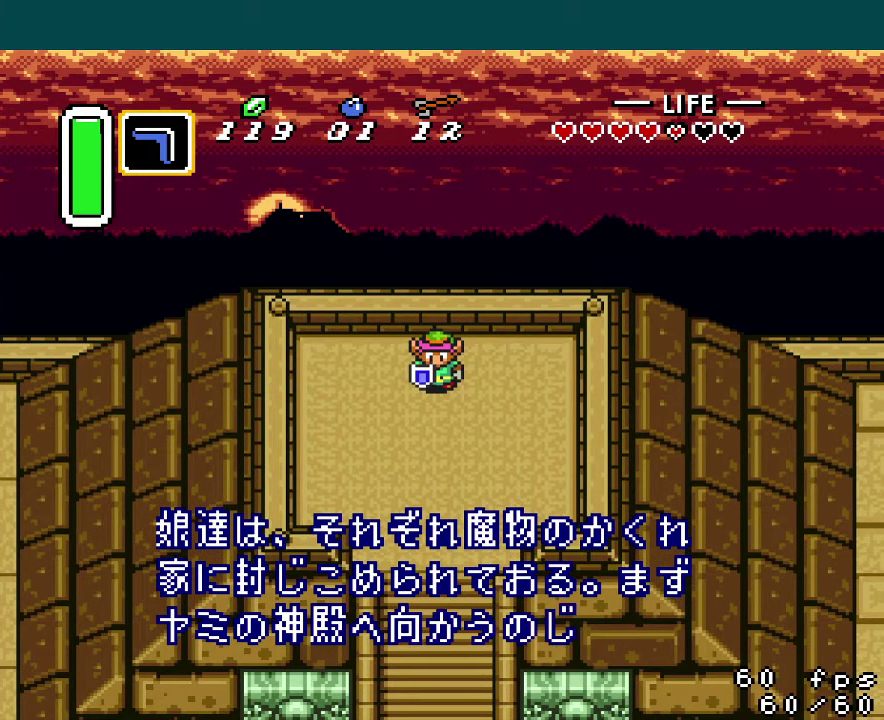
{"buttons": ["B", "X", "Y"], "events": [[84, "B", "down"], [84, "Y", "up"], [151, "Y", "down"], [184, "B", "up"], [184, "X", "down"], [234, "B", "down"], [267, "Y", "up"], [284, "A", "down"], [284, "X", "up"], [334, "B", "up"], [334, "Y", "down"], [351, "A", "up"], [418, "B", "down"], [418, "X", "down"], [451, "Y", "up"], [501, "Y", "down"]]}
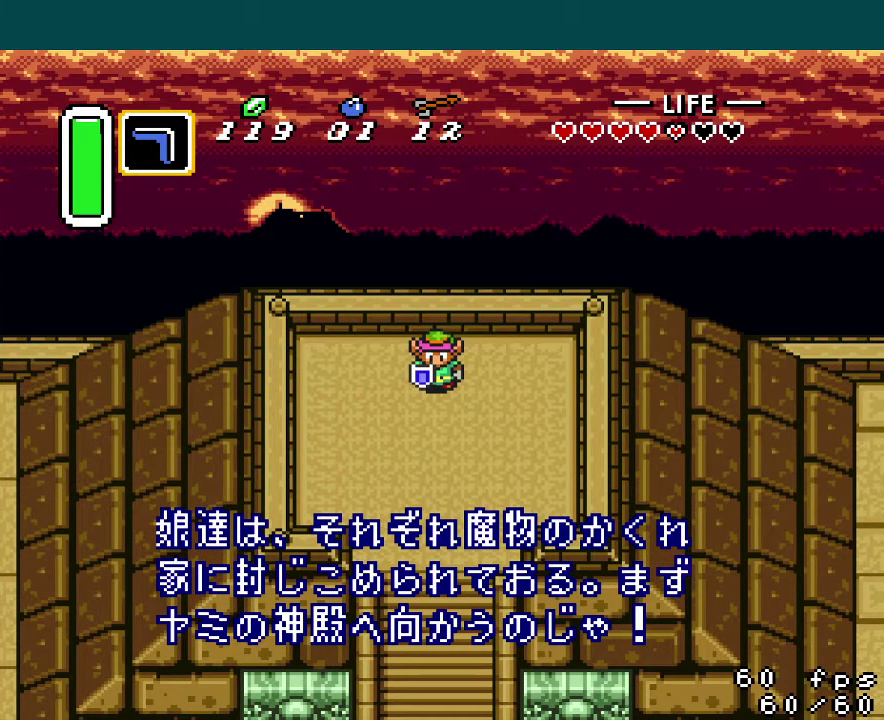
{"buttons": ["Y"], "events": [[17, "B", "up"], [17, "X", "up"], [33, "A", "down"], [100, "B", "down"], [100, "Y", "up"], [133, "A", "up"], [183, "X", "down"], [200, "Y", "down"], [234, "B", "up"], [267, "A", "down"], [267, "X", "up"], [317, "B", "down"], [334, "Y", "up"], [350, "A", "up"], [367, "X", "down"], [400, "Y", "down"], [434, "B", "up"], [500, "X", "up"]]}
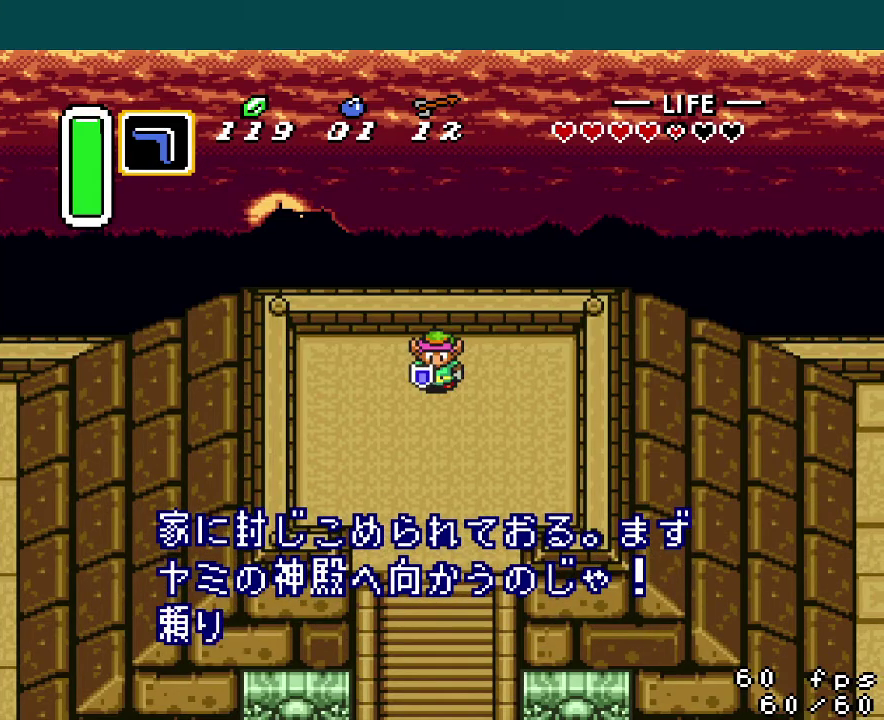
{"buttons": [], "events": [[17, "A", "down"], [17, "B", "down"], [17, "Y", "up"], [101, "A", "up"], [117, "Y", "down"], [134, "B", "up"], [134, "X", "down"], [201, "B", "down"], [201, "X", "up"], [234, "Y", "up"], [367, "B", "up"]]}
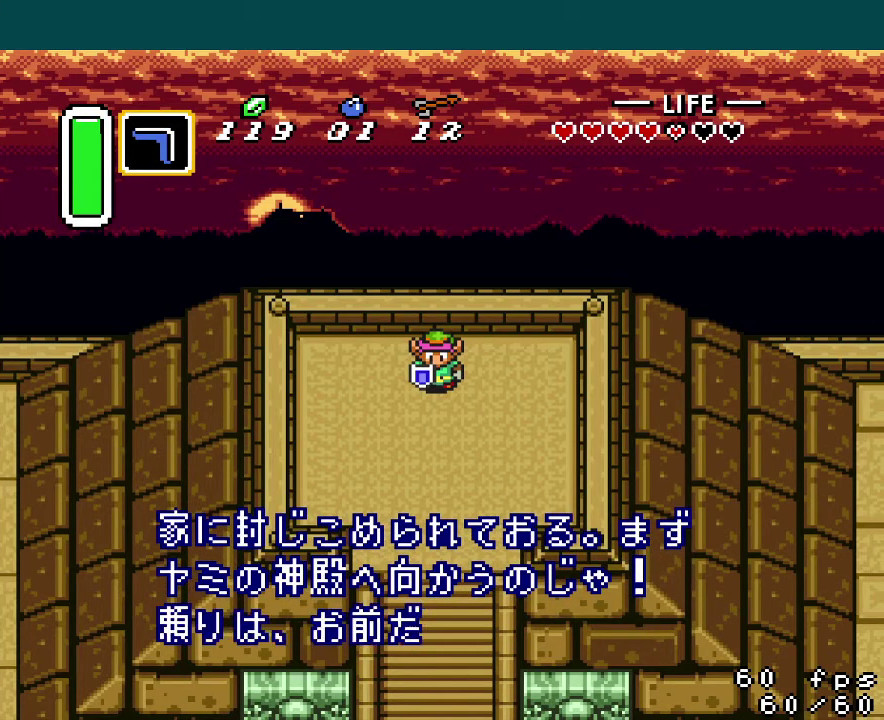
{"buttons": ["A", "B", "Y"], "events": [[50, "Y", "down"], [83, "A", "down"], [183, "A", "up"], [183, "Y", "up"], [217, "B", "down"], [234, "Y", "down"], [300, "A", "down"], [300, "B", "up"], [384, "A", "up"], [384, "B", "down"], [417, "Y", "up"], [500, "A", "down"], [500, "Y", "down"]]}
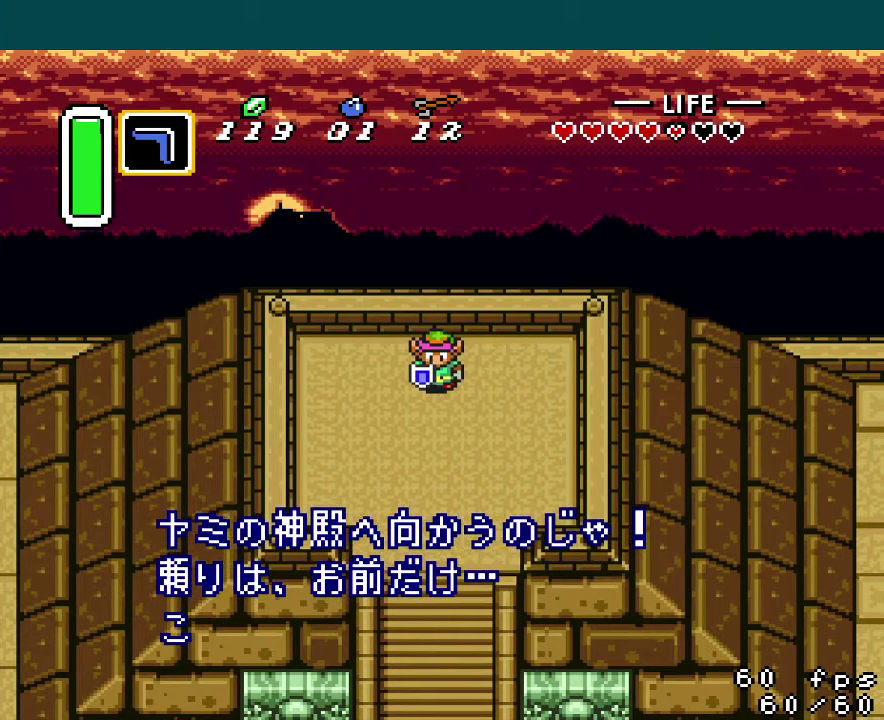
{"buttons": ["B"], "events": [[17, "B", "up"], [84, "A", "up"], [101, "B", "down"], [117, "Y", "up"], [167, "A", "down"], [201, "B", "up"], [201, "Y", "down"], [267, "A", "up"], [301, "B", "down"], [301, "Y", "up"], [368, "A", "down"], [368, "B", "up"], [368, "Y", "down"], [451, "A", "up"], [468, "B", "down"], [484, "Y", "up"]]}
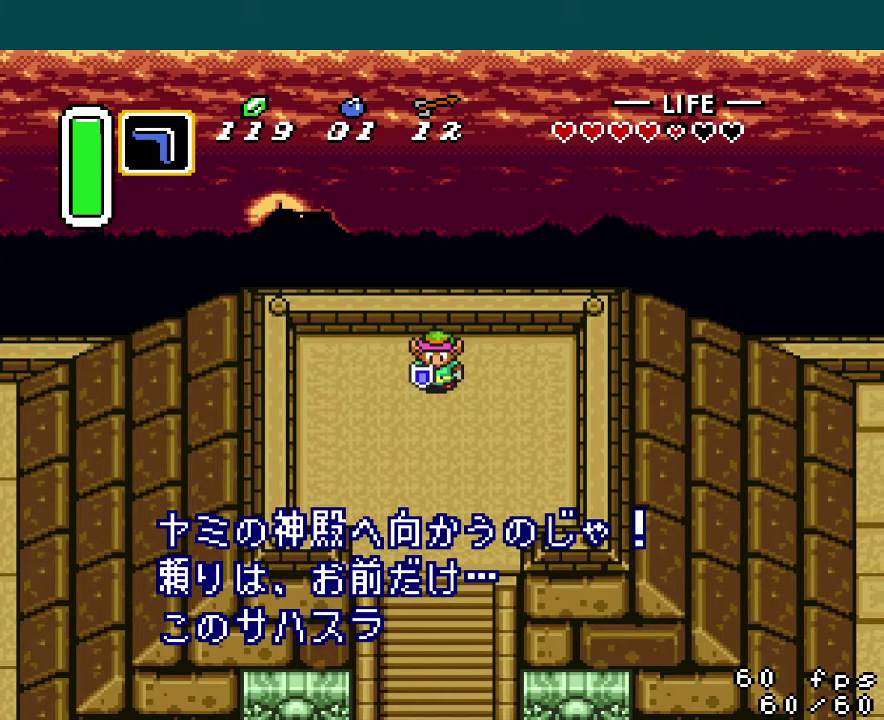
{"buttons": [], "events": [[33, "A", "down"], [50, "B", "up"], [50, "Y", "down"], [133, "A", "up"], [133, "B", "down"], [167, "Y", "up"], [217, "A", "down"], [250, "B", "up"], [250, "Y", "down"], [300, "A", "up"], [334, "B", "down"], [384, "Y", "up"], [400, "A", "down"], [434, "B", "up"], [484, "A", "up"]]}
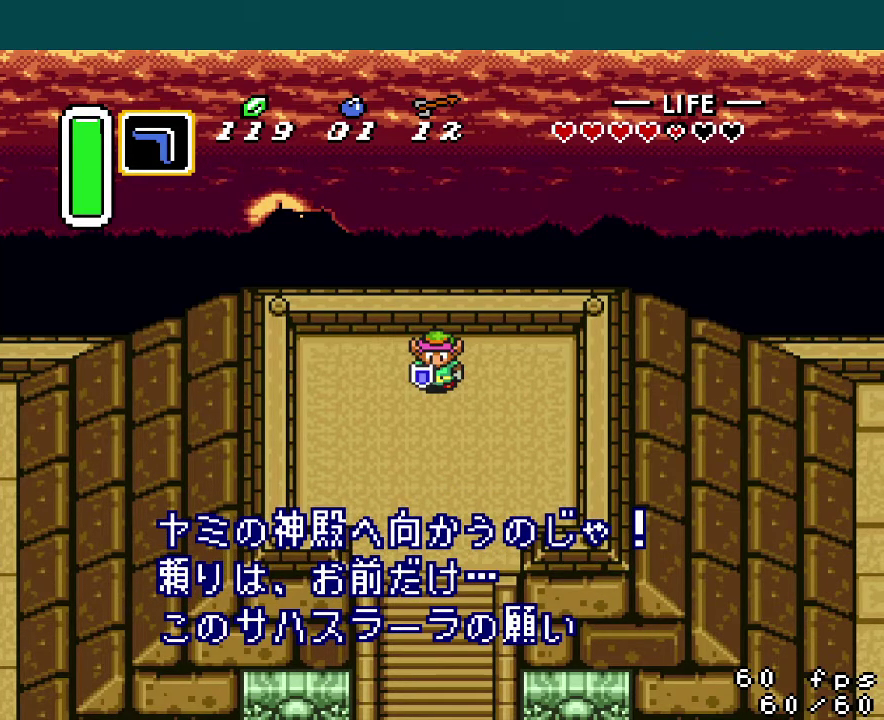
{"buttons": ["DPAD_DOWN"], "events": [[117, "A", "down"], [201, "A", "up"], [317, "A", "down"], [434, "A", "up"], [451, "DPAD_DOWN", "down"]]}
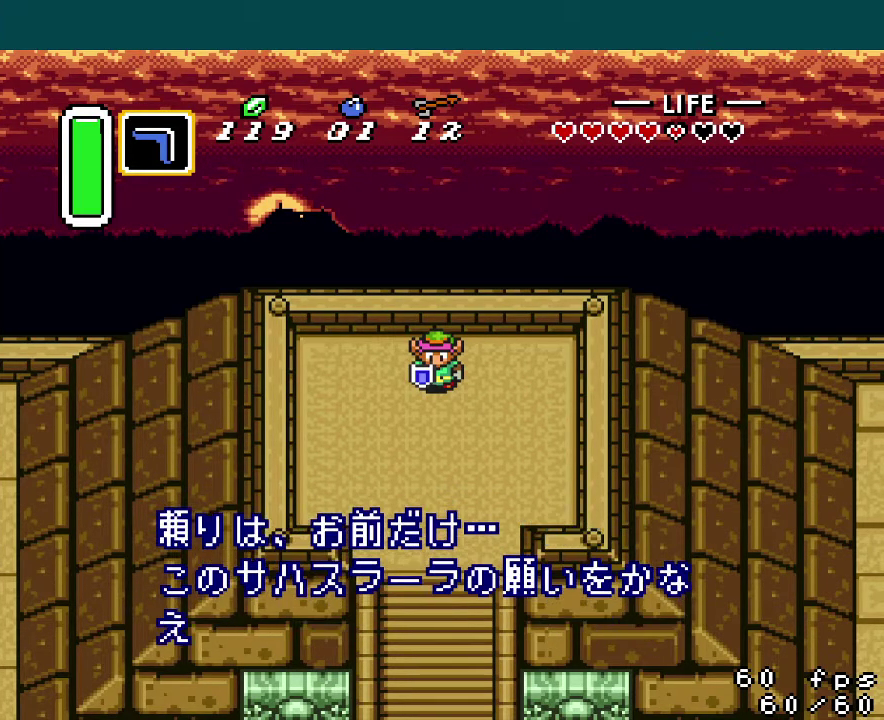
{"buttons": ["A", "R1", "DPAD_DOWN"], "events": [[17, "DPAD_DOWN", "up"], [83, "DPAD_DOWN", "down"], [100, "A", "down"], [100, "R1", "down"], [200, "R1", "up"], [300, "R1", "down"], [350, "R1", "up"], [384, "A", "up"], [467, "A", "down"], [500, "R1", "down"]]}
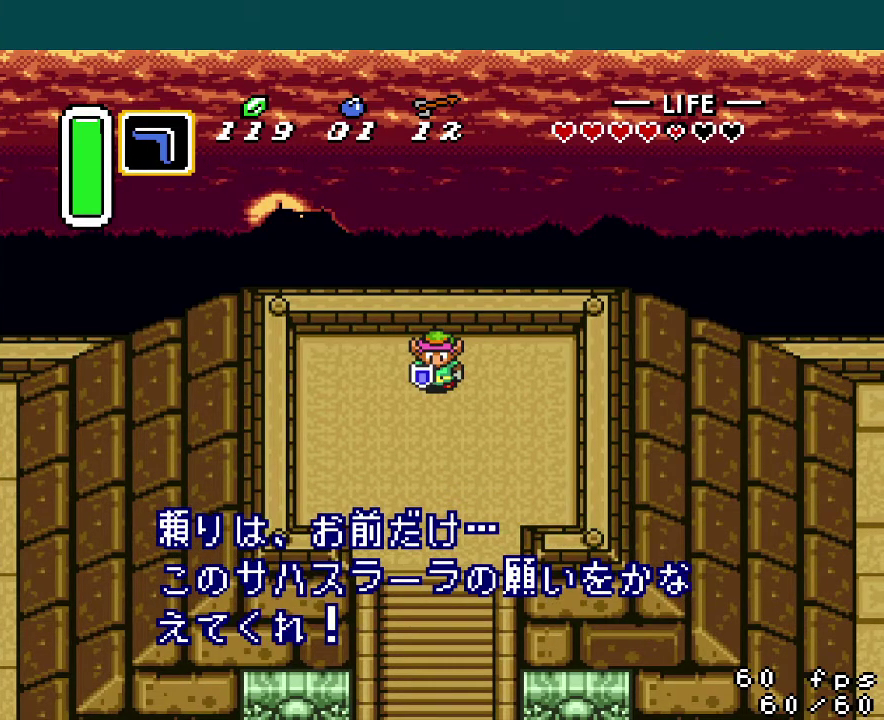
{"buttons": ["DPAD_DOWN"], "events": [[51, "R1", "up"], [101, "A", "up"], [167, "R1", "down"], [184, "A", "down"], [251, "L1", "down"], [251, "R1", "up"], [284, "A", "up"], [301, "L1", "up"], [351, "A", "down"], [368, "R1", "down"], [418, "R1", "up"], [451, "A", "up"]]}
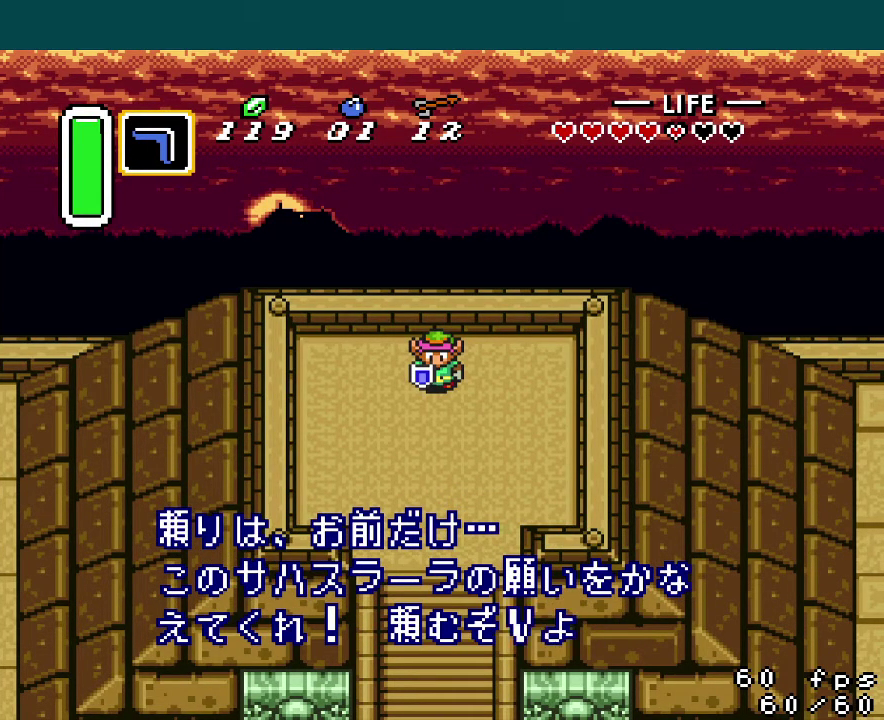
{"buttons": ["DPAD_DOWN"], "events": [[34, "A", "down"], [67, "R1", "down"], [84, "L1", "down"], [117, "R1", "up"], [134, "A", "up"], [150, "L1", "up"], [217, "A", "down"], [217, "L1", "down"], [251, "R1", "down"], [301, "L1", "up"], [351, "A", "up"], [351, "R1", "up"], [401, "A", "down"], [417, "R1", "down"], [501, "A", "up"], [501, "R1", "up"]]}
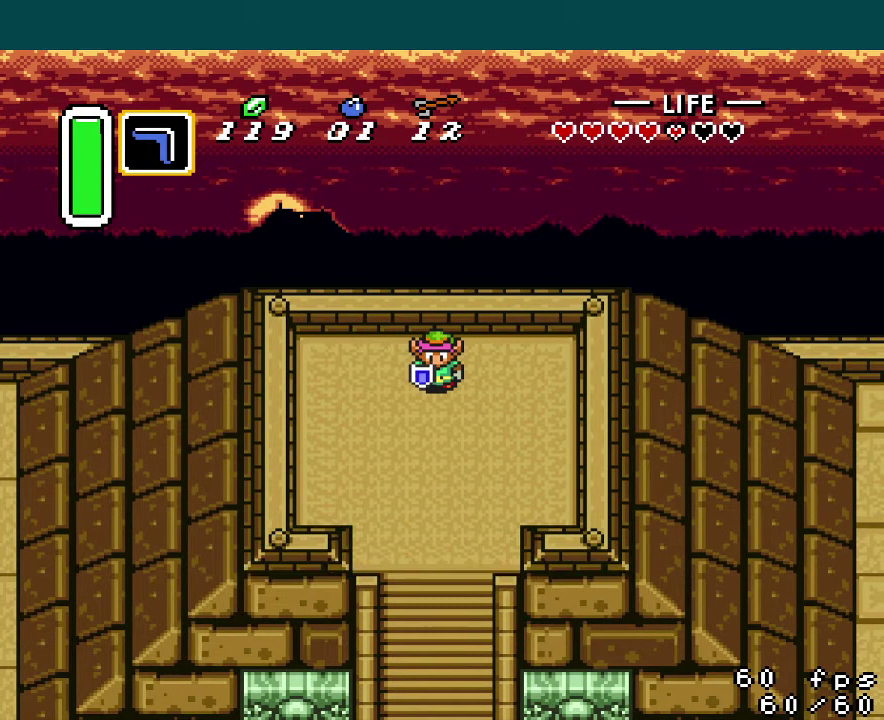
{"buttons": [], "events": [[50, "L1", "down"], [67, "R1", "down"], [83, "A", "down"], [117, "L1", "up"], [167, "A", "up"], [167, "R1", "up"], [250, "DPAD_DOWN", "up"]]}
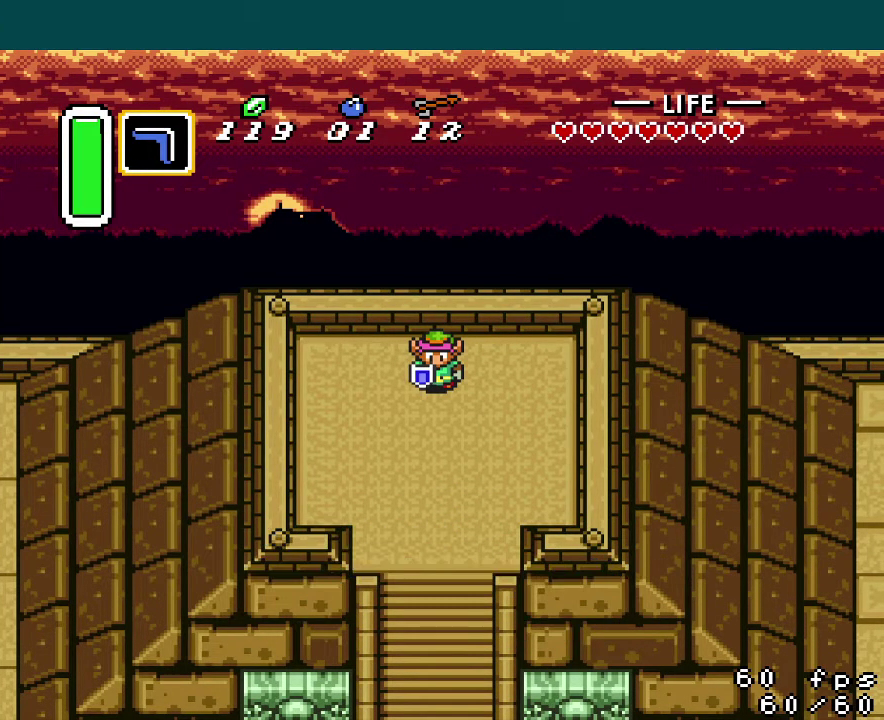
{"buttons": [], "events": []}
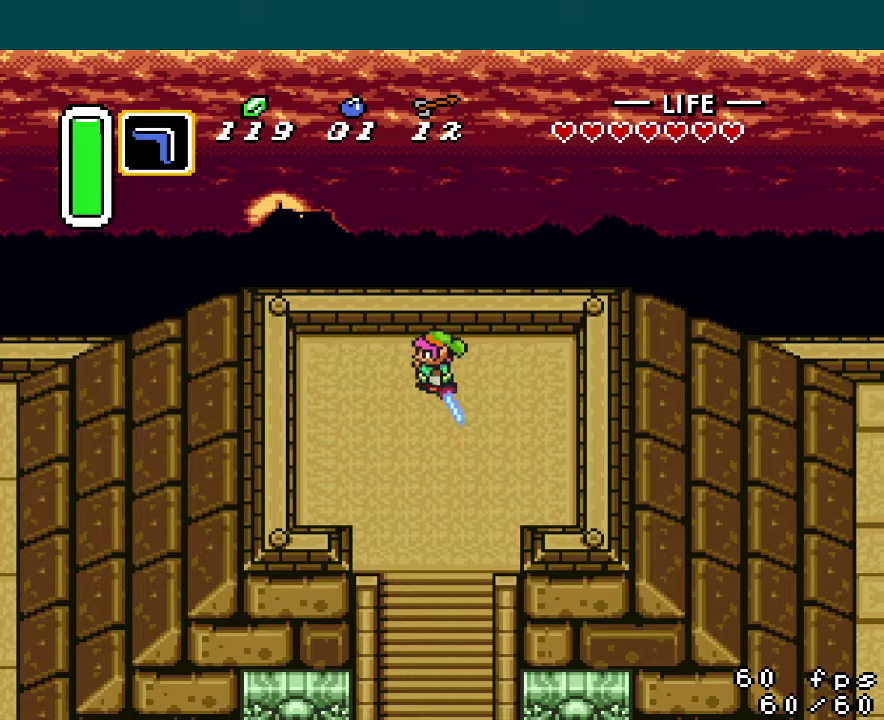
{"buttons": [], "events": []}
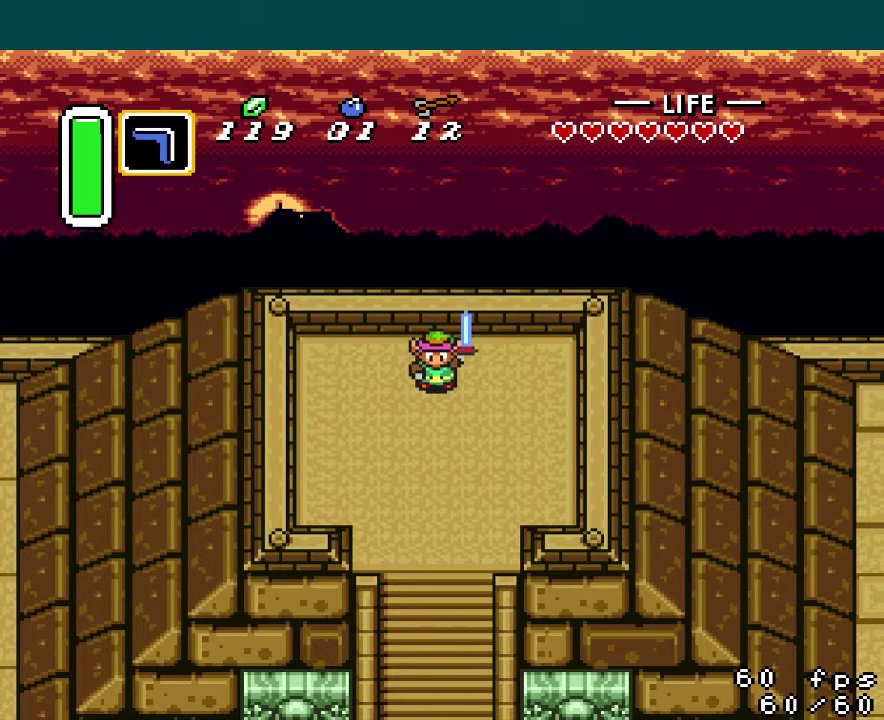
{"buttons": ["A", "DPAD_DOWN"], "events": [[351, "DPAD_DOWN", "down"], [484, "A", "down"]]}
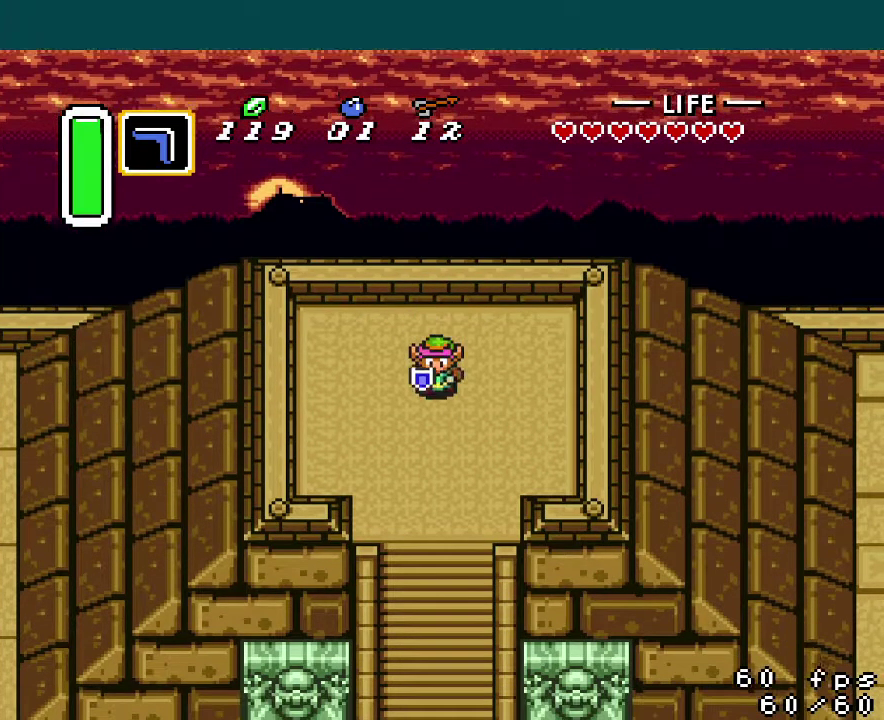
{"buttons": ["A", "DPAD_DOWN"], "events": []}
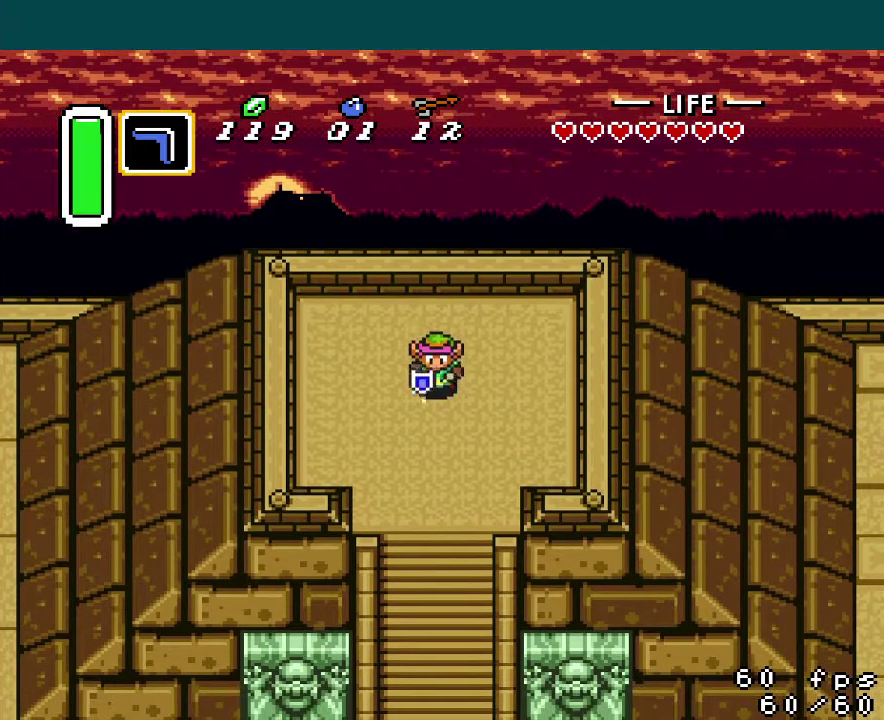
{"buttons": ["DPAD_DOWN"], "events": [[267, "A", "up"]]}
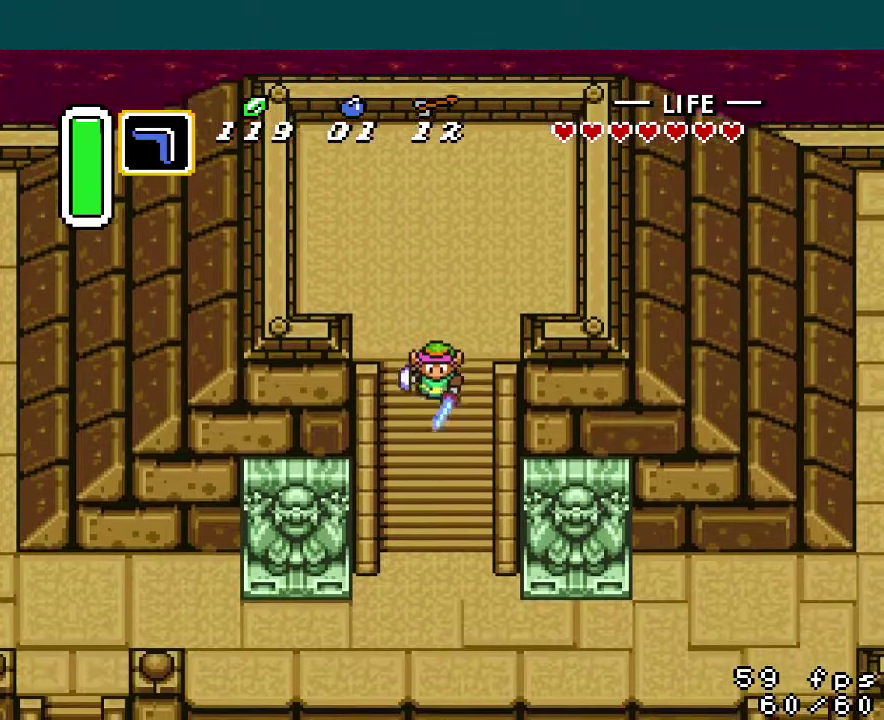
{"buttons": ["DPAD_DOWN"], "events": []}
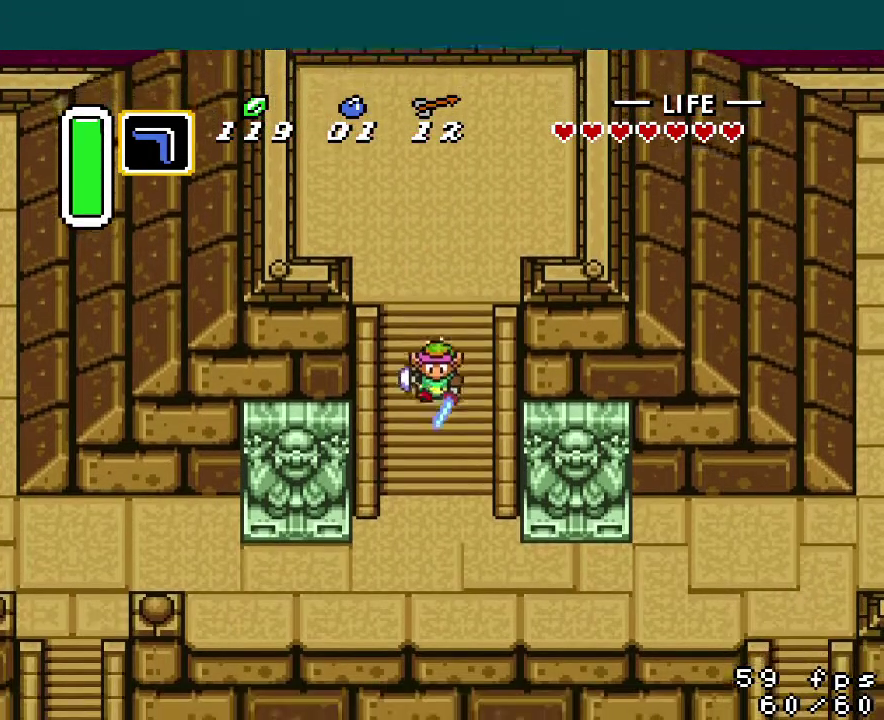
{"buttons": ["DPAD_DOWN"], "events": []}
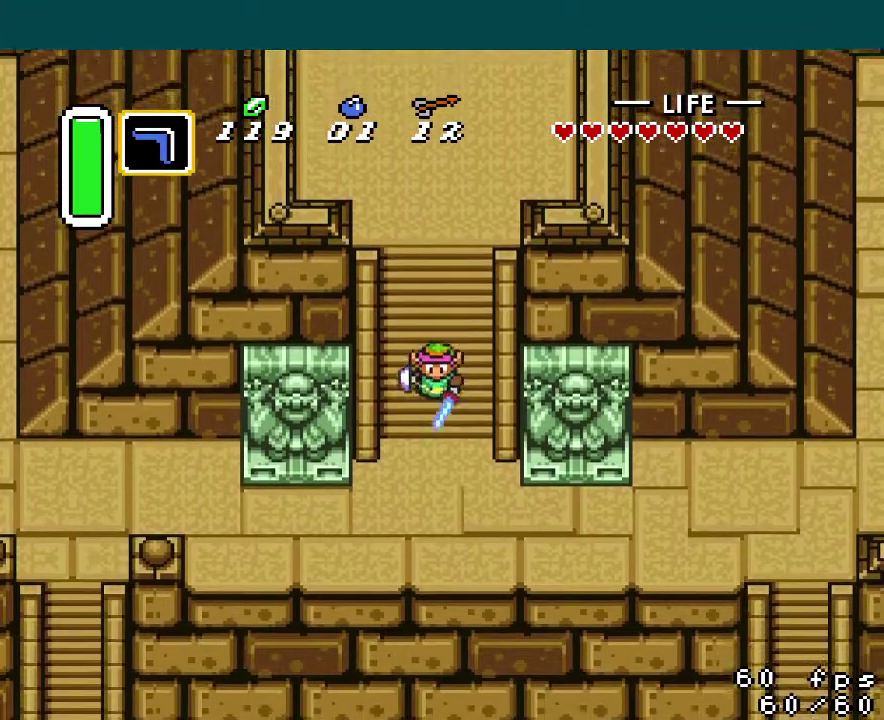
{"buttons": ["DPAD_DOWN"], "events": []}
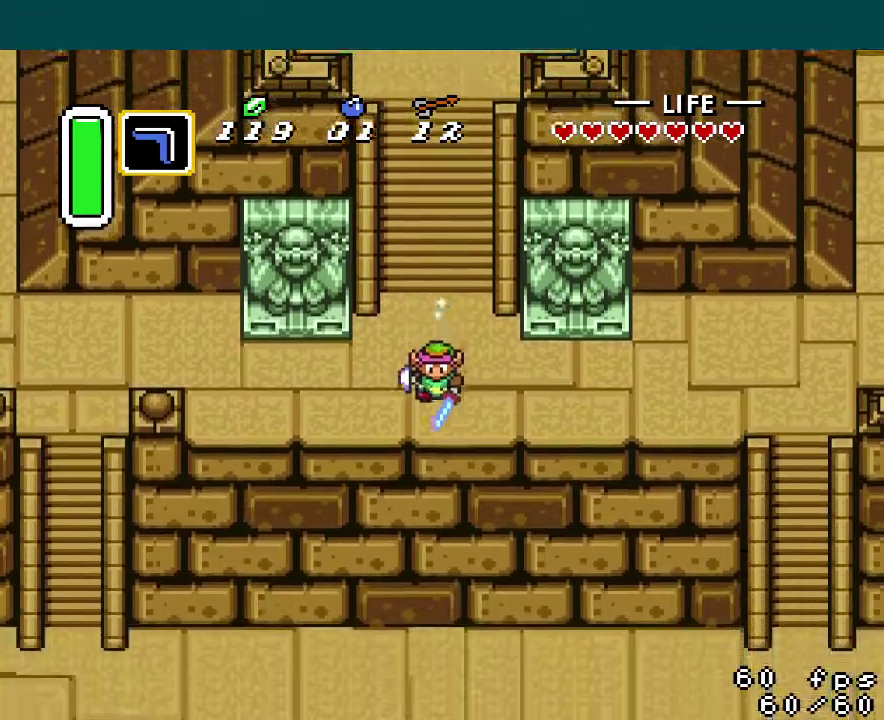
{"buttons": ["B", "DPAD_DOWN"], "events": [[284, "B", "down"]]}
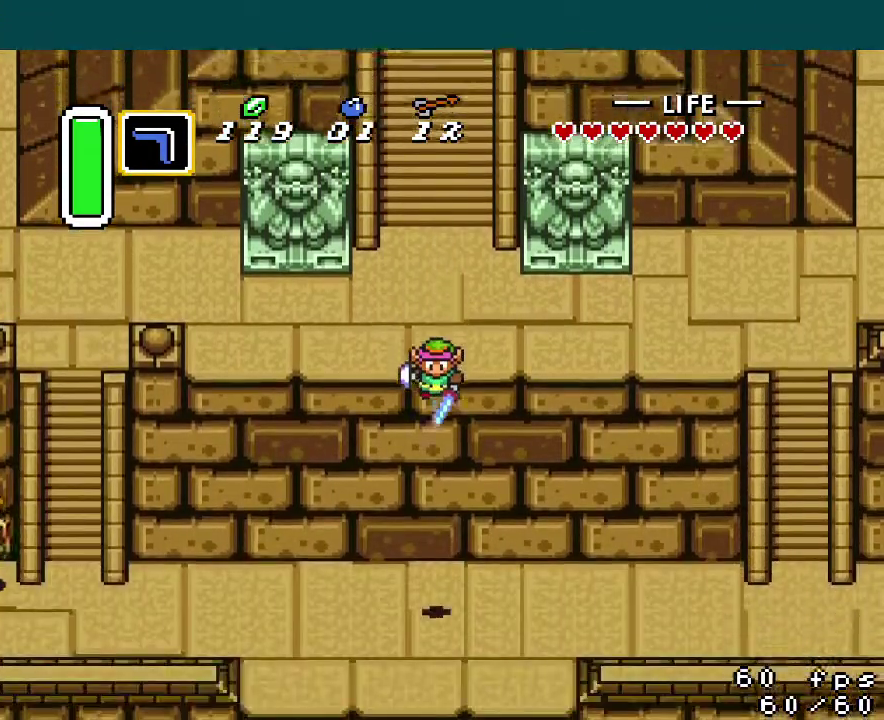
{"buttons": ["B", "DPAD_DOWN"], "events": []}
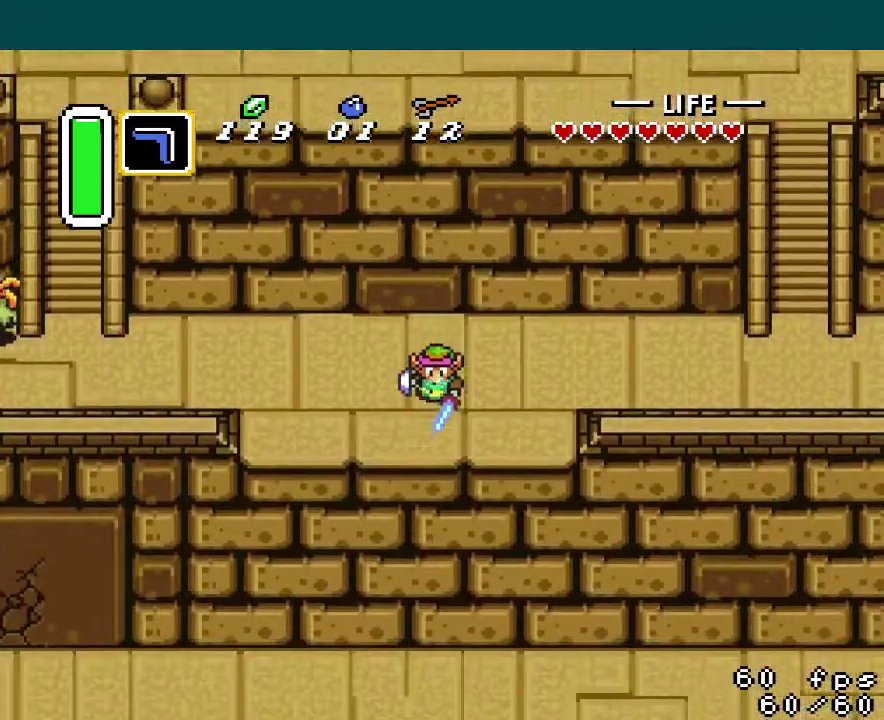
{"buttons": ["B", "DPAD_DOWN"], "events": [[301, "A", "down"], [401, "A", "up"]]}
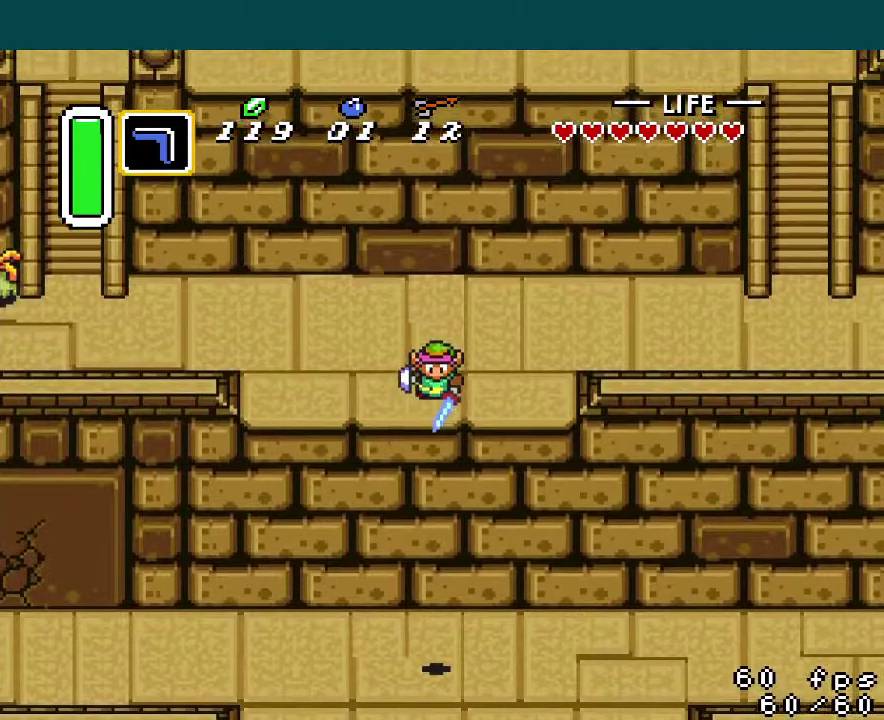
{"buttons": ["B", "DPAD_DOWN"], "events": []}